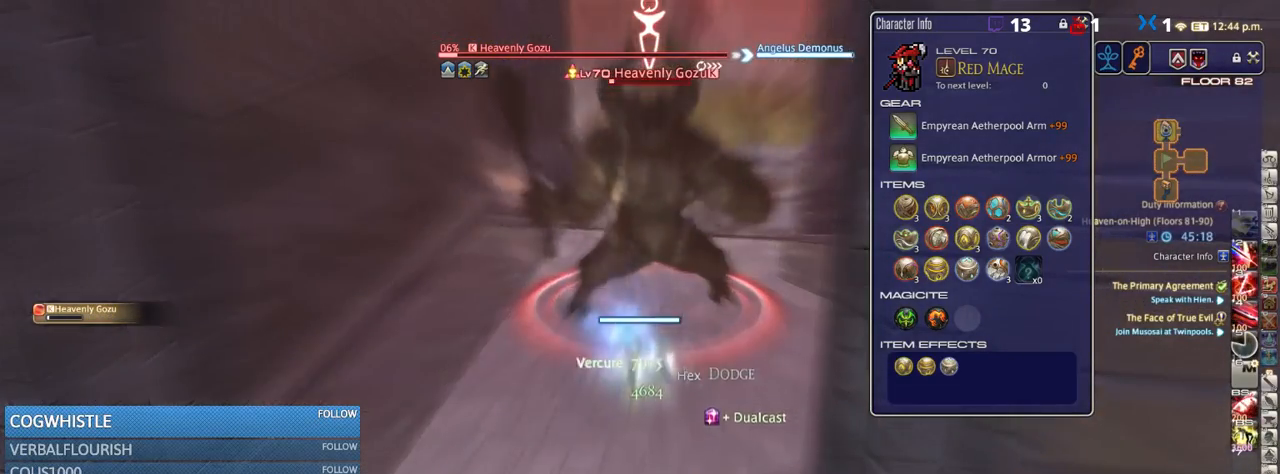
Gameplay with keyboard; each line is a JSON object with the keys held at the frame after it. "events" lists presses ("down") and releases ("up") of ".", "/", "0", "1", "2", "3", "4", "5", "6", "7", "8", "9", "a", "alt_l", "alt_r", "b", "backslash", "backspace", "c", "caps_lock", "comma", "ctrl_l", "ctrl_r", "d", "down", "e", "equals", "escape", "f", "f1", "f10", "f11", "f12", "f2", "f3", "f4", "f5", "f6", "f7", "f8", "f9", "g", "h", "i", "j", "k", "l", "lbracket", "left", "m", "minus", "n", "o", "p", "q", "quote", "r", "rbracket", "return", "right", "s", "semicolon", "shift_l", "shift_r", "space", "super_l", "super_r", "t", "tab", "tilde", "u", "up", "v", "w", "x", "y" and "z" between this image and that frame as [ms after this image, input, new state], when the widget could be followed in between. No other keys are recorded. Mouse input is not recorded.
{"keys": [], "events": [[267, "0", "down"], [367, "0", "up"]]}
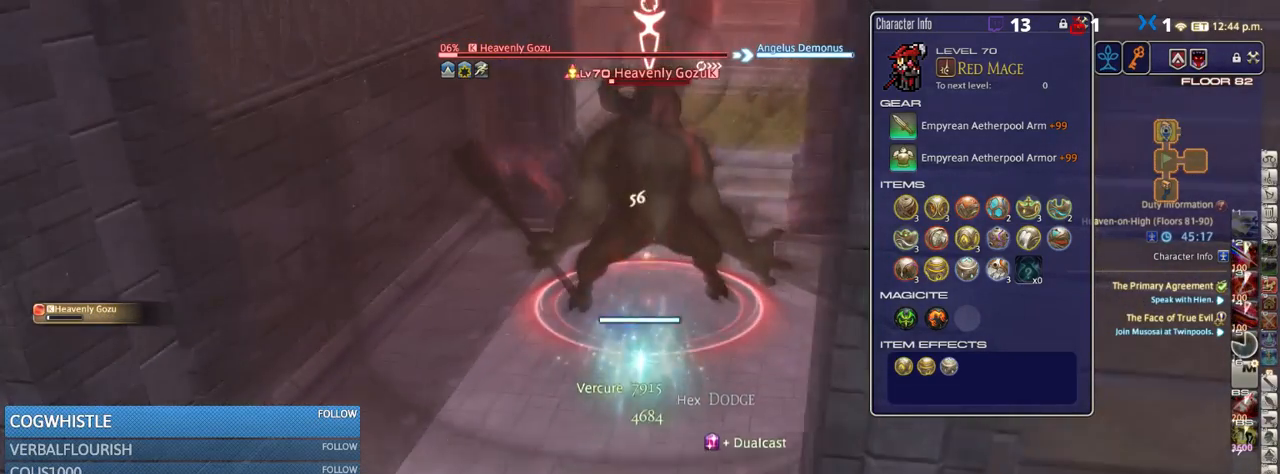
{"keys": [], "events": [[17, "lbracket", "down"], [67, "lbracket", "up"], [134, "return", "down"], [234, "return", "up"]]}
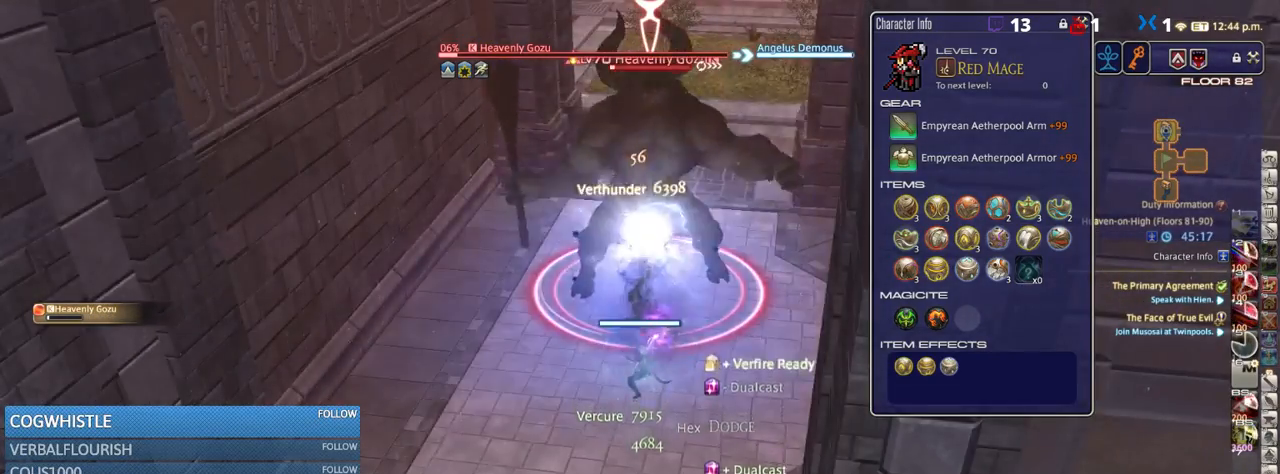
{"keys": ["alt_r"], "events": [[316, "w", "down"], [449, "w", "up"], [466, "alt_r", "down"]]}
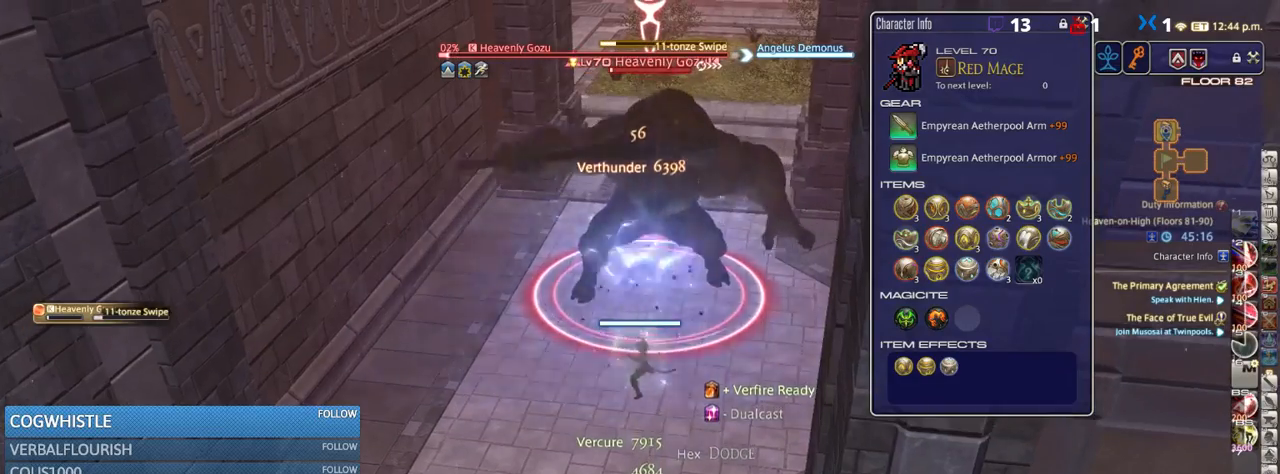
{"keys": ["w"], "events": [[17, "8", "down"], [100, "8", "up"], [150, "8", "down"], [200, "w", "down"], [217, "8", "up"], [217, "alt_r", "up"]]}
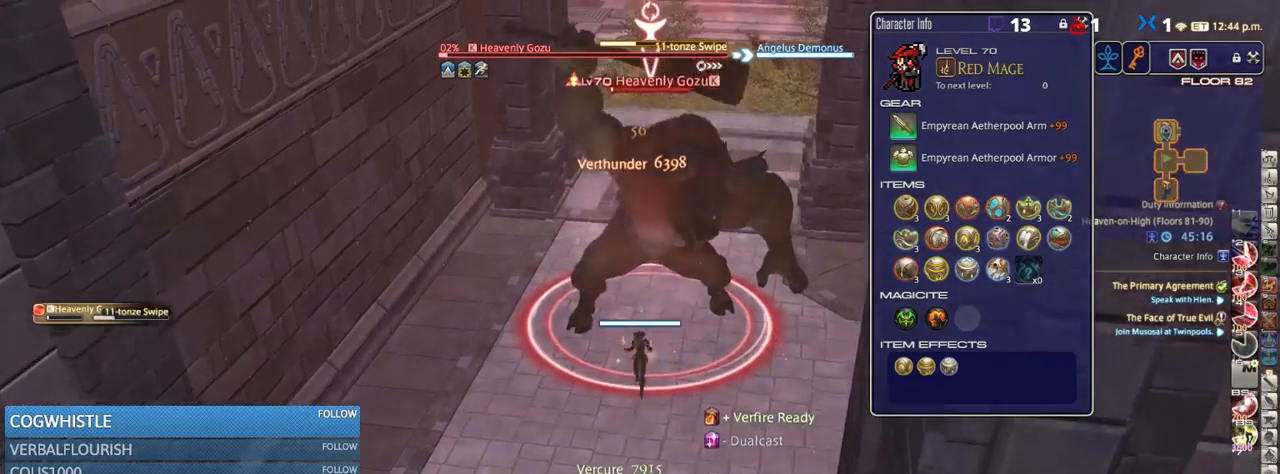
{"keys": ["w"], "events": []}
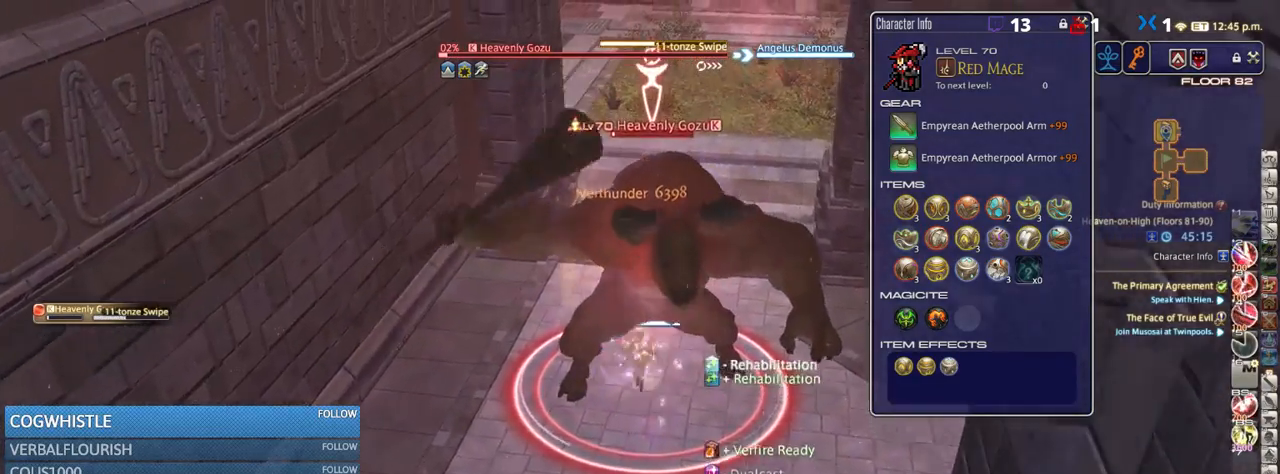
{"keys": ["w"], "events": [[317, "rbracket", "down"], [350, "rbracket", "up"]]}
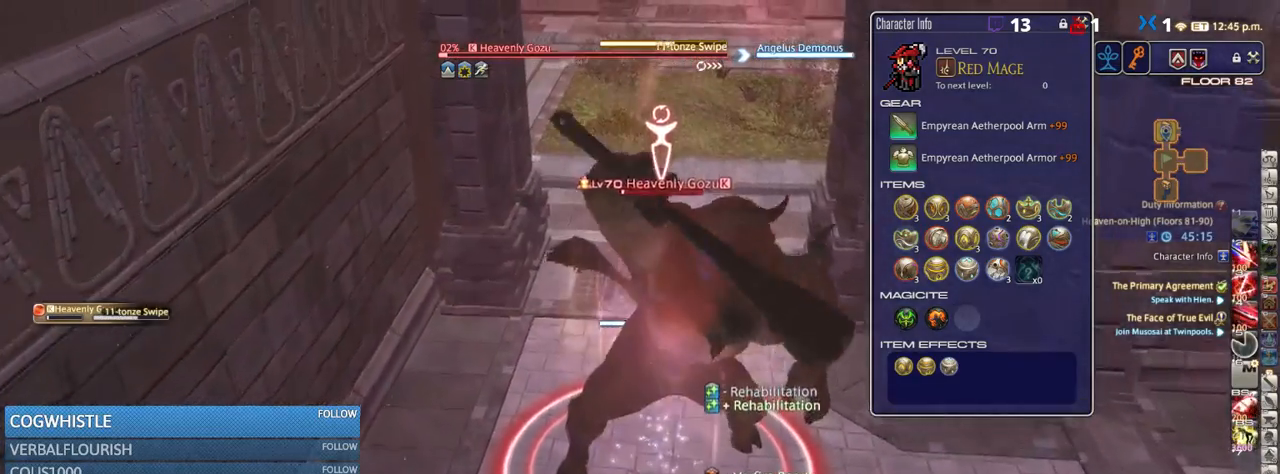
{"keys": [], "events": [[317, "9", "down"], [317, "w", "up"], [384, "9", "up"]]}
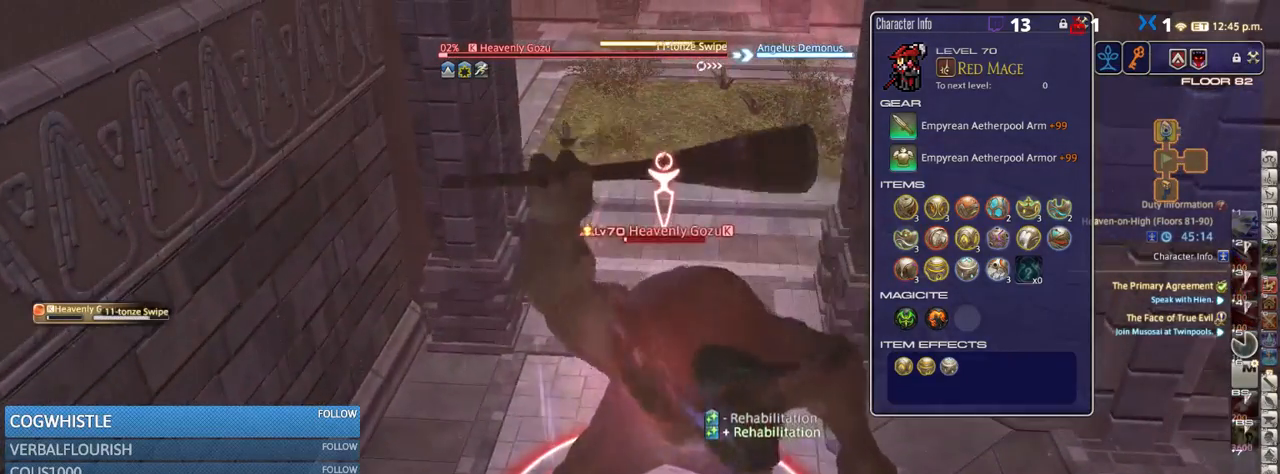
{"keys": ["rbracket"], "events": [[34, "rbracket", "down"]]}
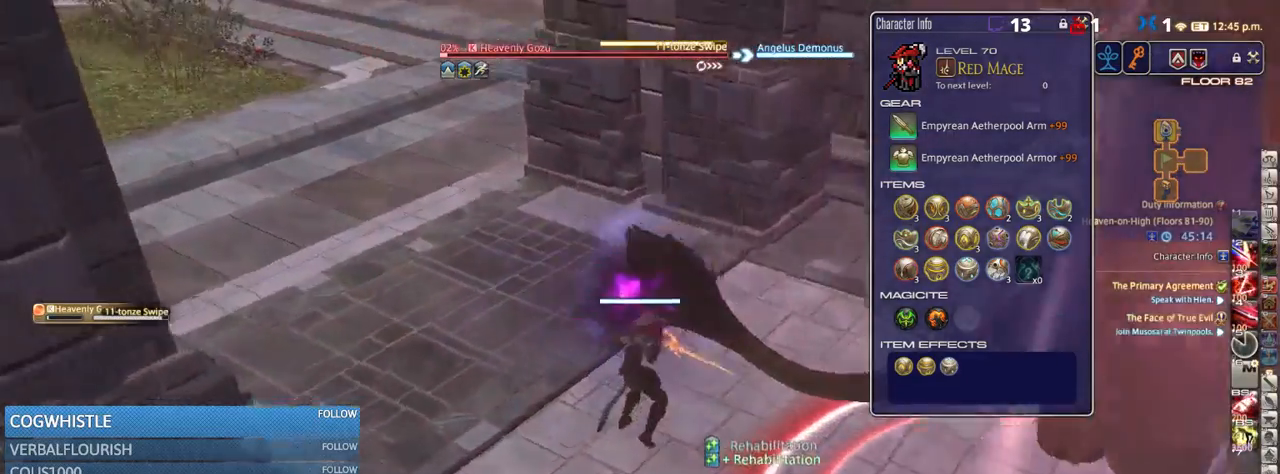
{"keys": [], "events": [[334, "rbracket", "up"], [400, "9", "down"], [467, "9", "up"]]}
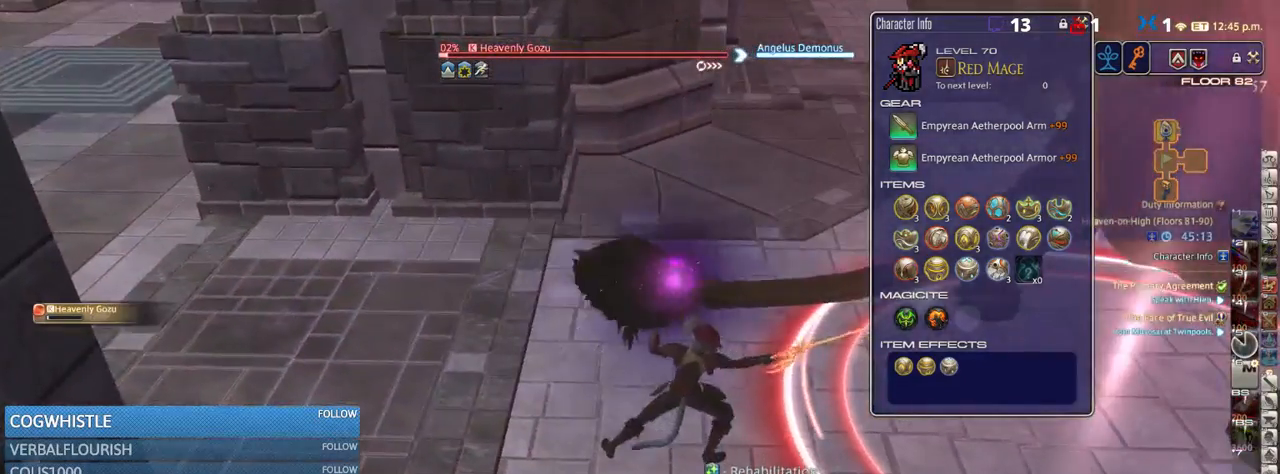
{"keys": ["rbracket"], "events": [[217, "rbracket", "down"]]}
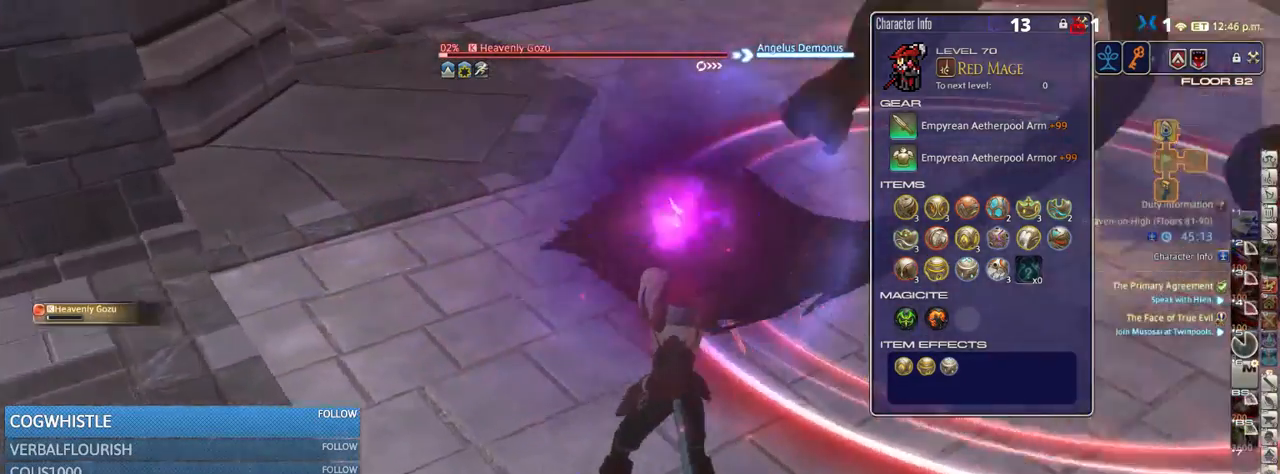
{"keys": [], "events": [[417, "rbracket", "up"]]}
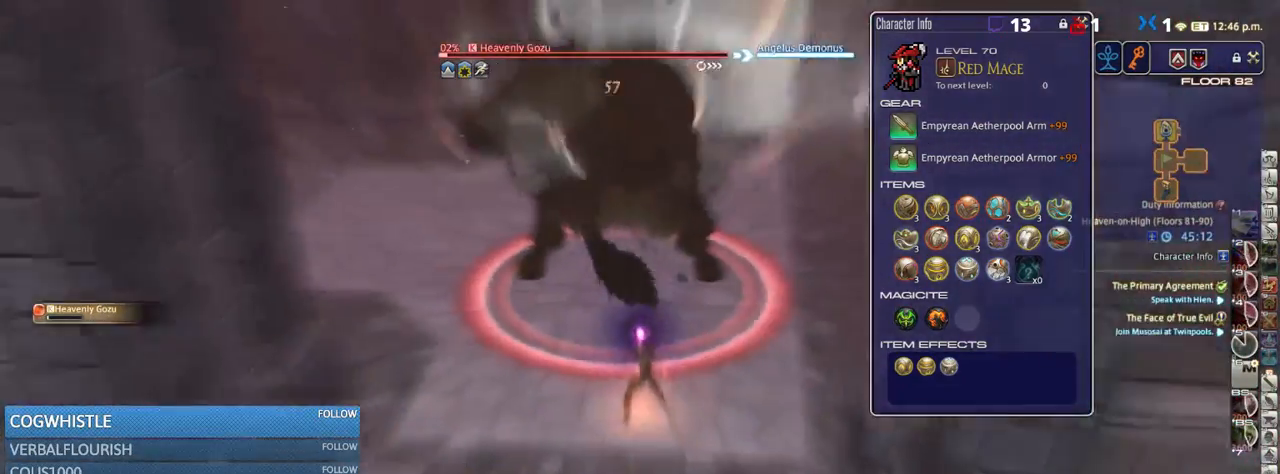
{"keys": [], "events": []}
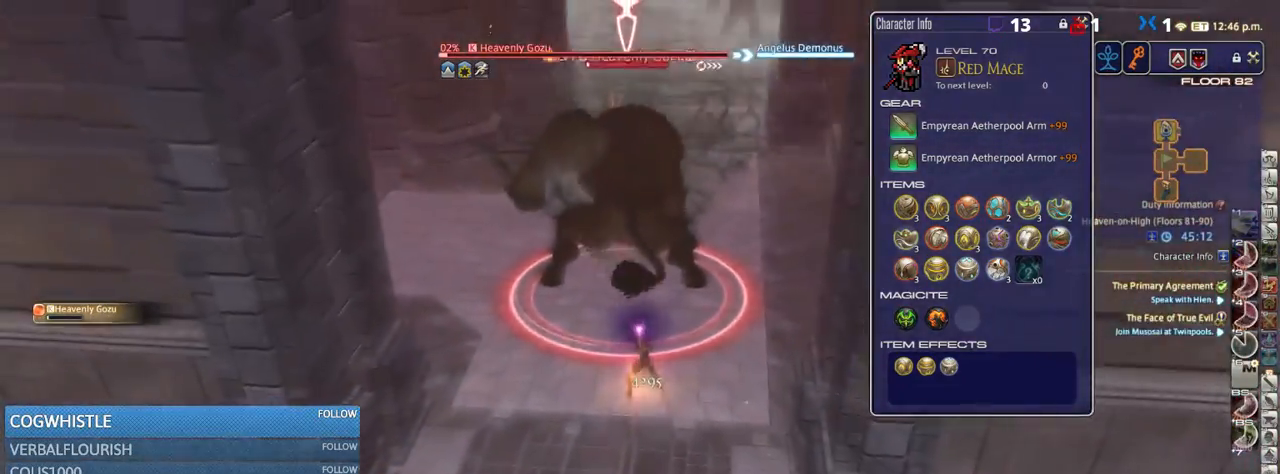
{"keys": [], "events": [[401, "minus", "down"], [435, "minus", "up"]]}
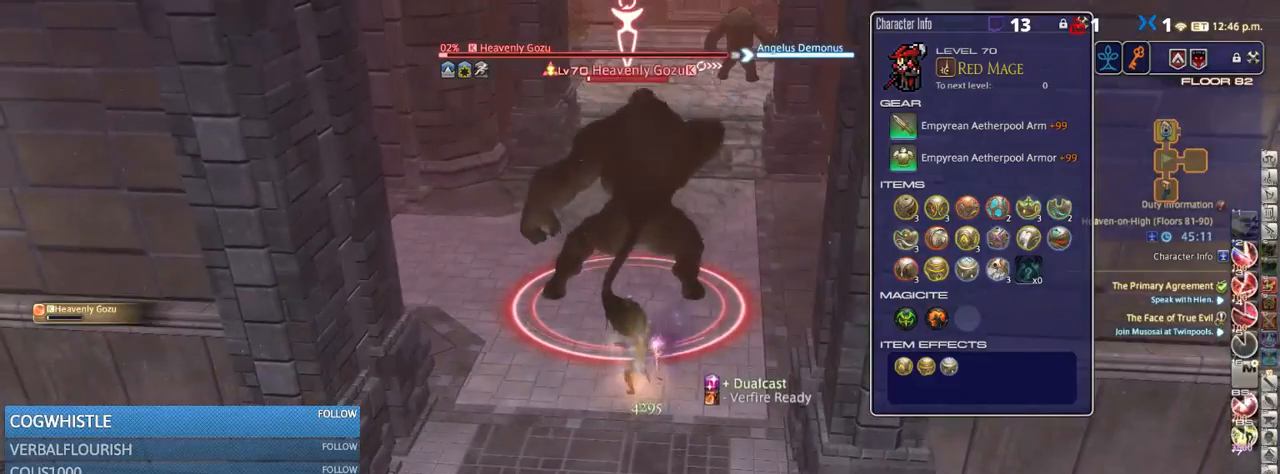
{"keys": ["w"], "events": [[250, "w", "down"]]}
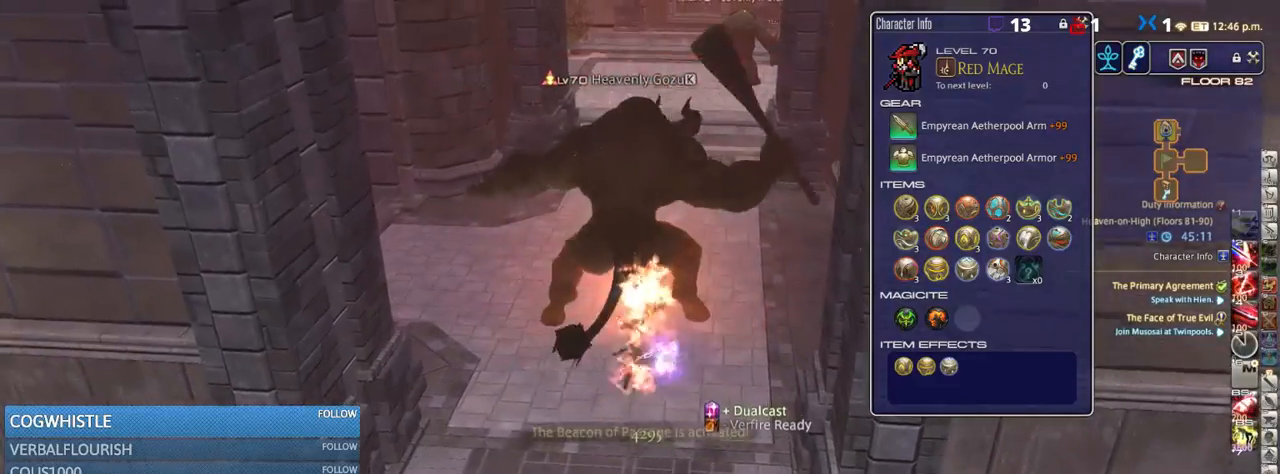
{"keys": ["w"], "events": [[400, "rbracket", "down"], [484, "rbracket", "up"]]}
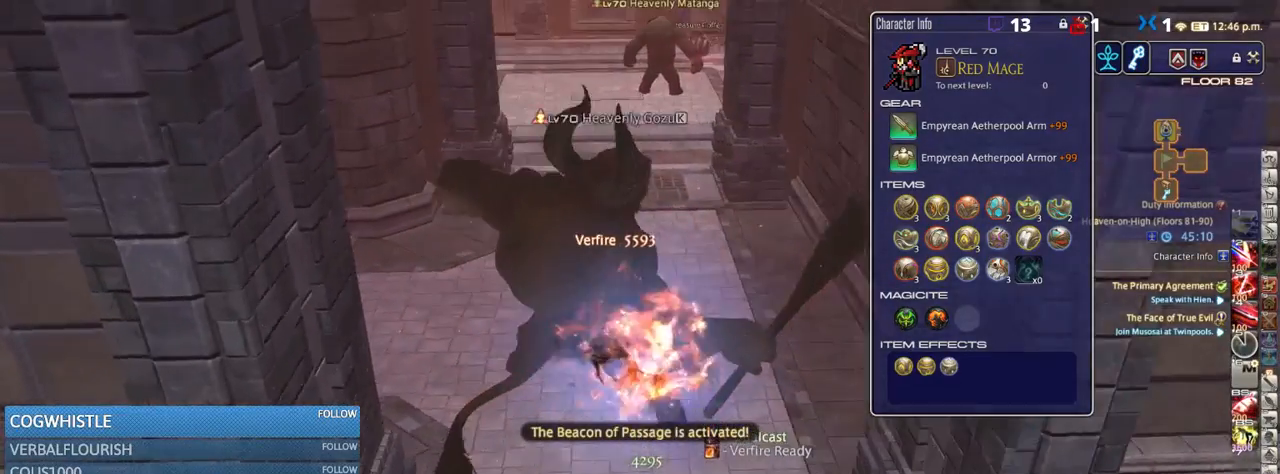
{"keys": ["w"], "events": [[217, "space", "down"], [334, "space", "up"]]}
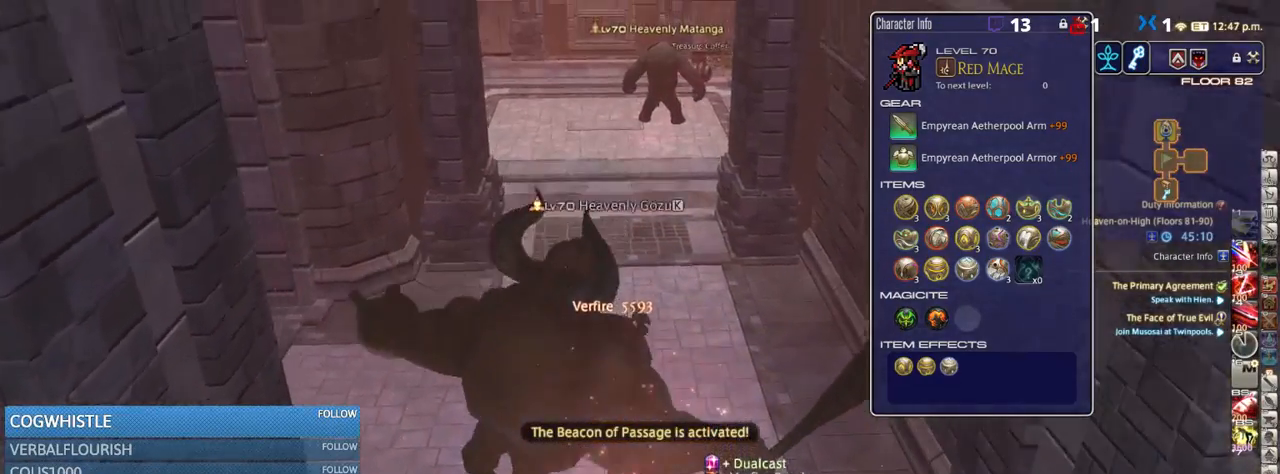
{"keys": ["w"], "events": [[34, "shift_r", "down"], [50, "equals", "down"], [117, "shift_r", "up"], [150, "equals", "up"]]}
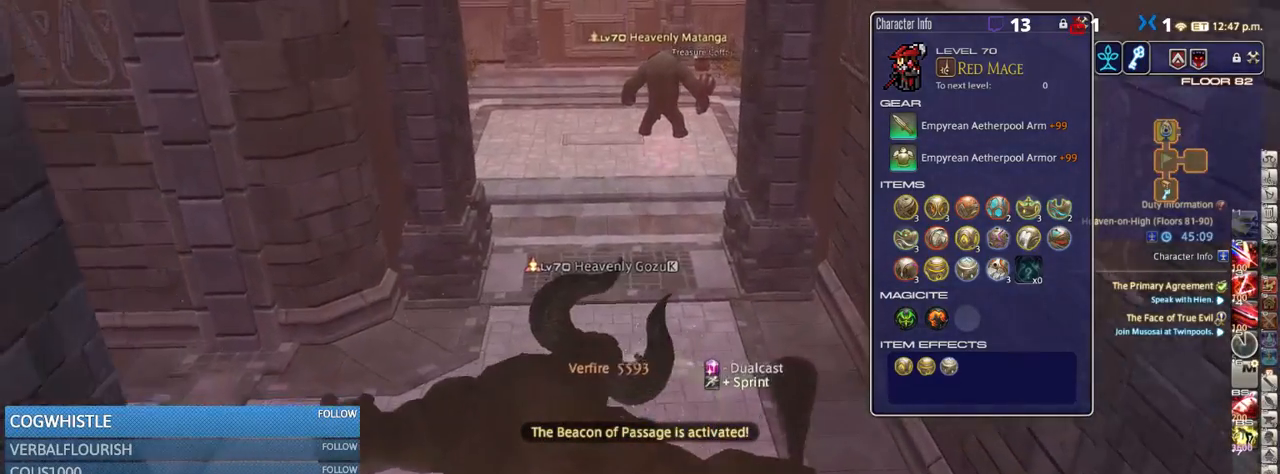
{"keys": ["rbracket", "w"], "events": [[167, "rbracket", "down"], [200, "rbracket", "up"], [434, "rbracket", "down"]]}
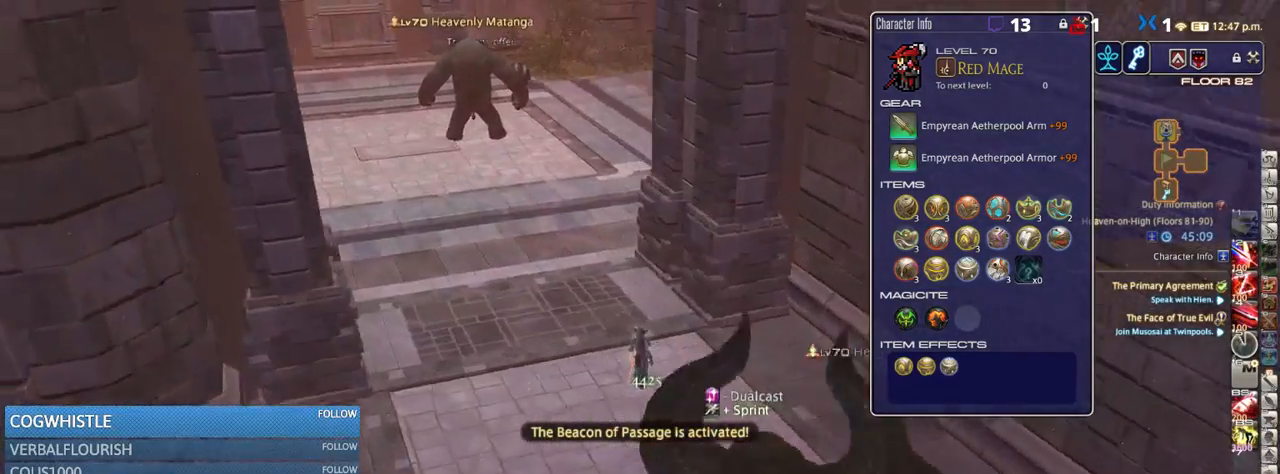
{"keys": ["w"], "events": [[84, "a", "down"], [84, "rbracket", "up"], [267, "rbracket", "down"], [317, "rbracket", "up"], [334, "a", "up"]]}
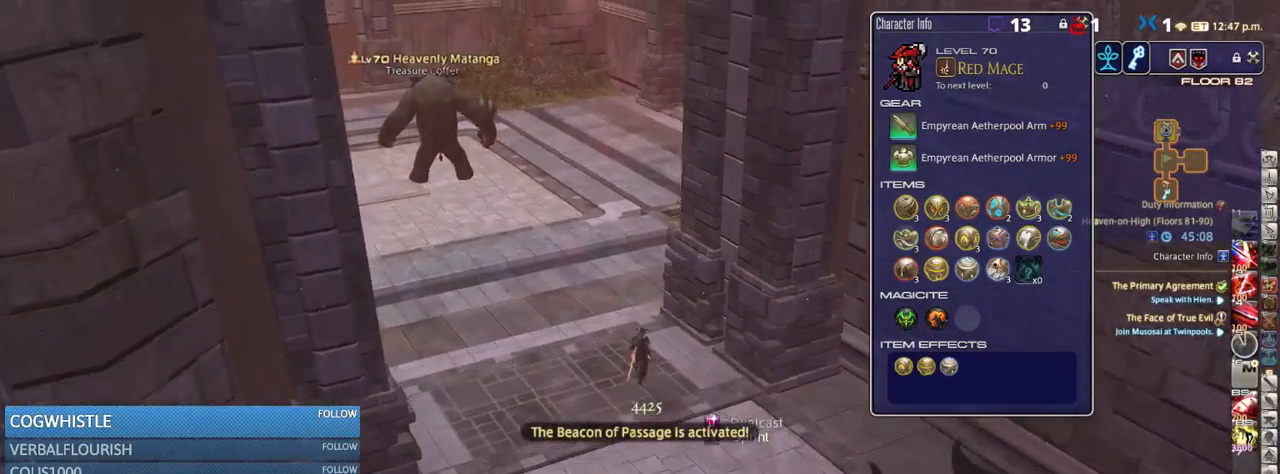
{"keys": ["rbracket", "w"], "events": [[17, "rbracket", "down"], [184, "rbracket", "up"], [350, "a", "down"], [450, "a", "up"], [450, "rbracket", "down"]]}
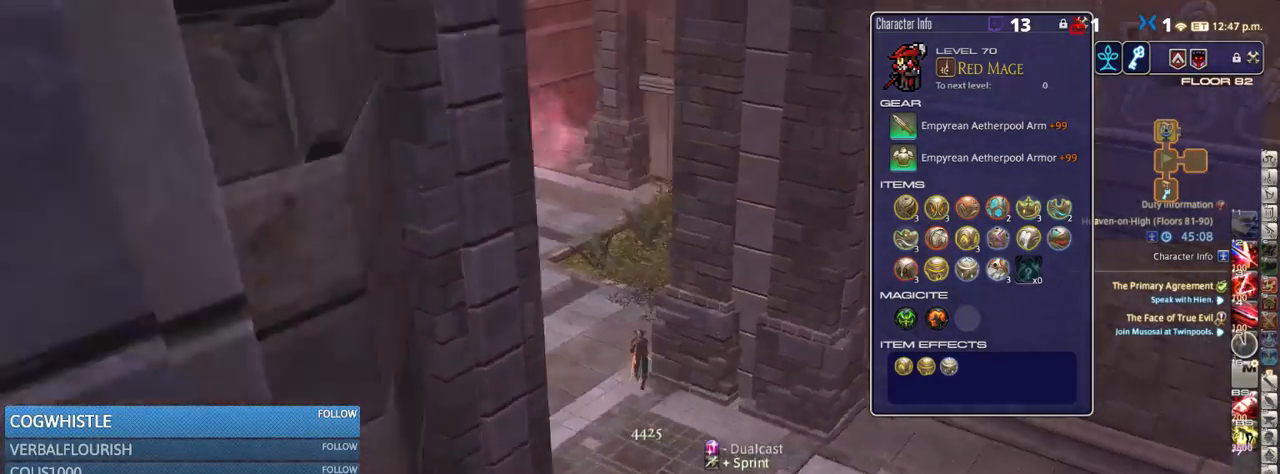
{"keys": ["d", "w"], "events": [[17, "rbracket", "up"], [67, "a", "down"], [200, "a", "up"], [284, "rbracket", "down"], [384, "d", "down"], [384, "rbracket", "up"]]}
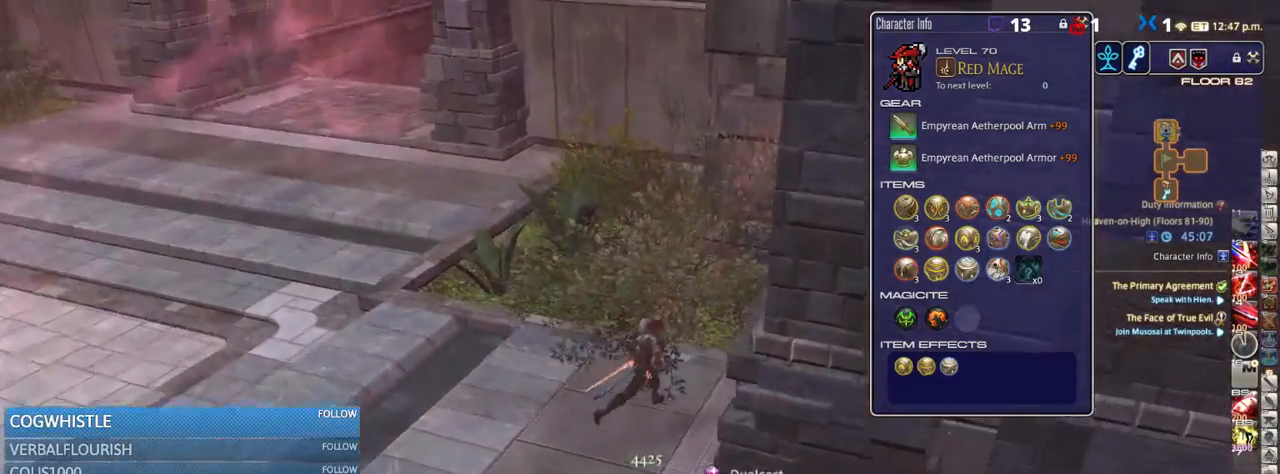
{"keys": ["w"], "events": [[67, "d", "up"]]}
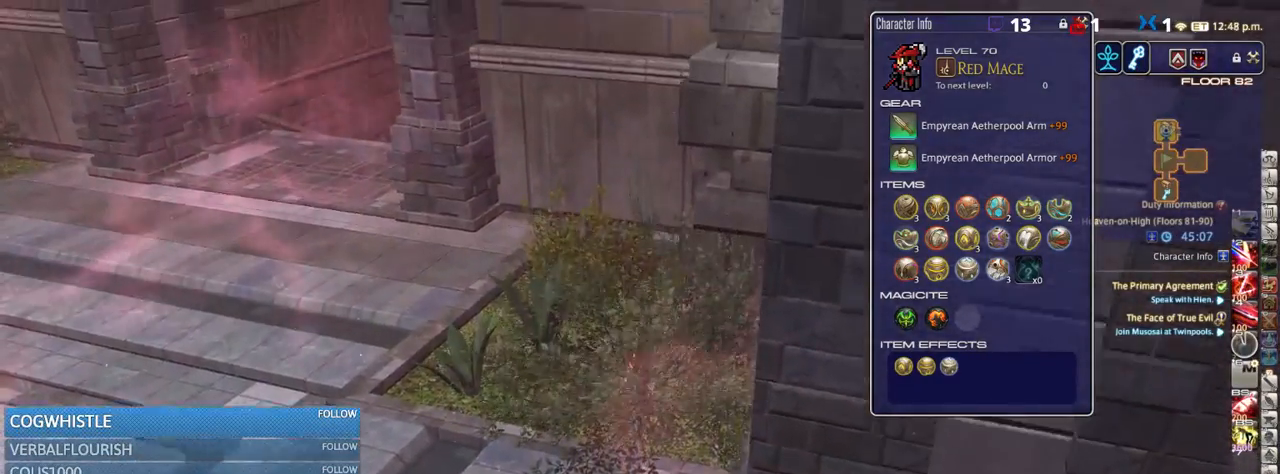
{"keys": ["a", "w"], "events": [[217, "rbracket", "down"], [250, "a", "down"], [333, "rbracket", "up"]]}
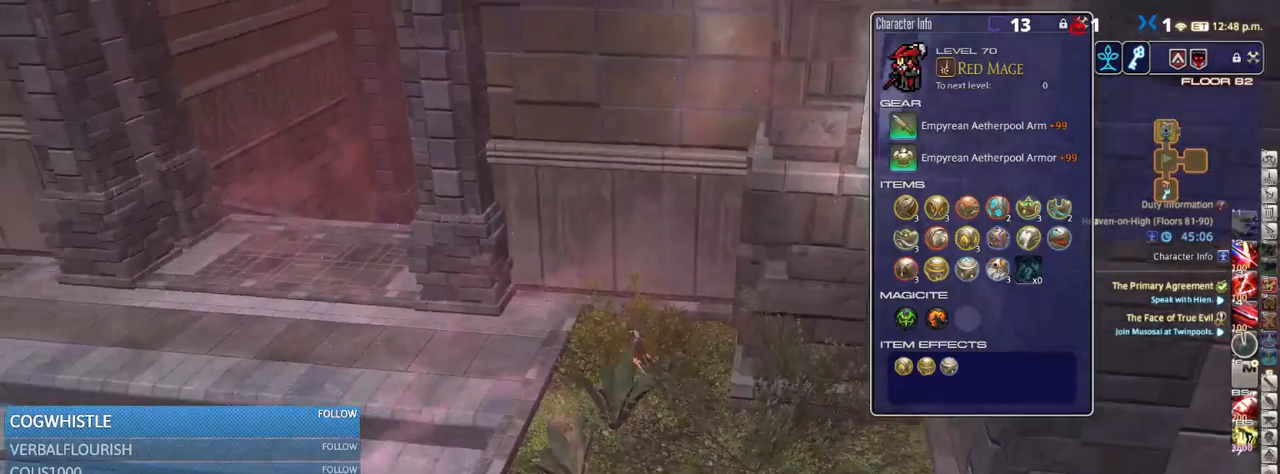
{"keys": ["a"], "events": [[117, "rbracket", "down"], [284, "w", "up"], [334, "rbracket", "up"], [417, "rbracket", "down"], [500, "rbracket", "up"]]}
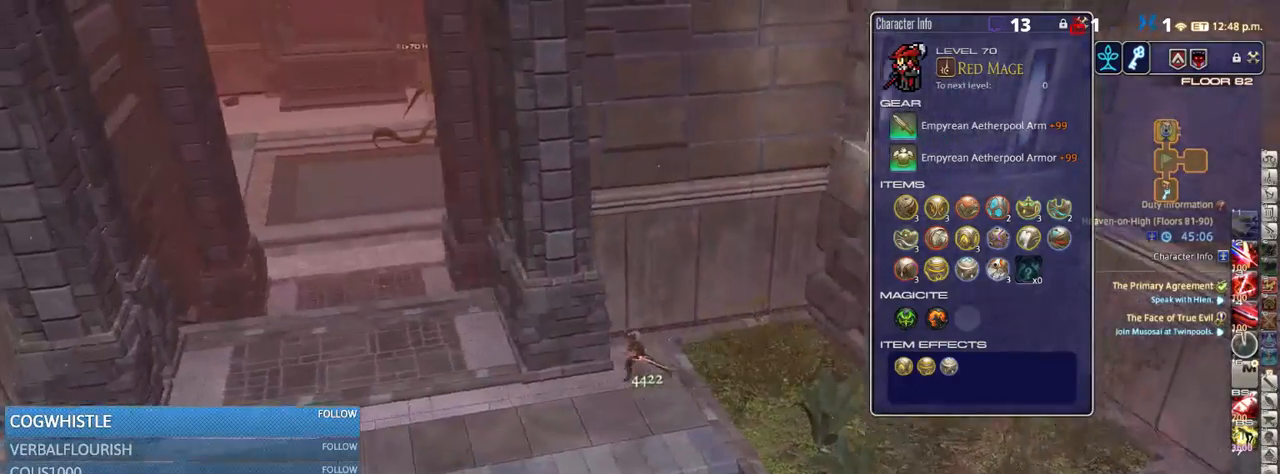
{"keys": ["a", "w"], "events": [[350, "w", "down"]]}
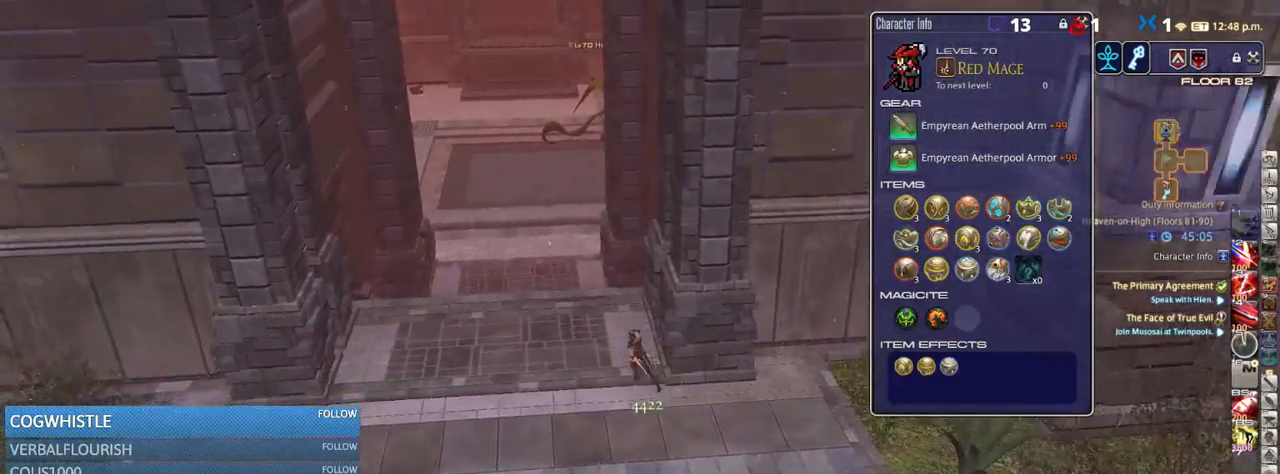
{"keys": ["w"], "events": [[34, "a", "up"], [117, "p", "down"], [184, "p", "up"]]}
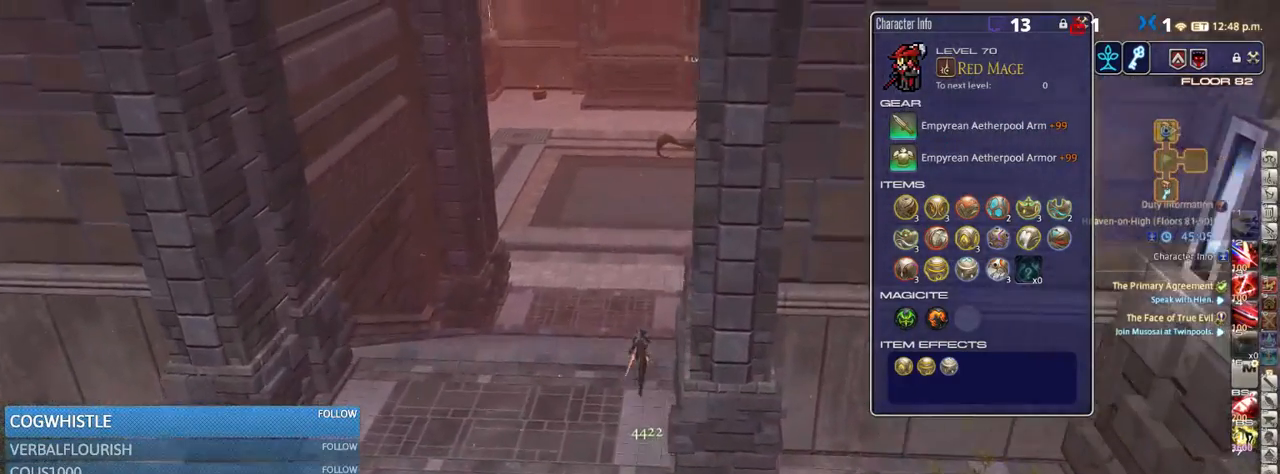
{"keys": ["w"], "events": [[200, "q", "down"], [284, "q", "up"]]}
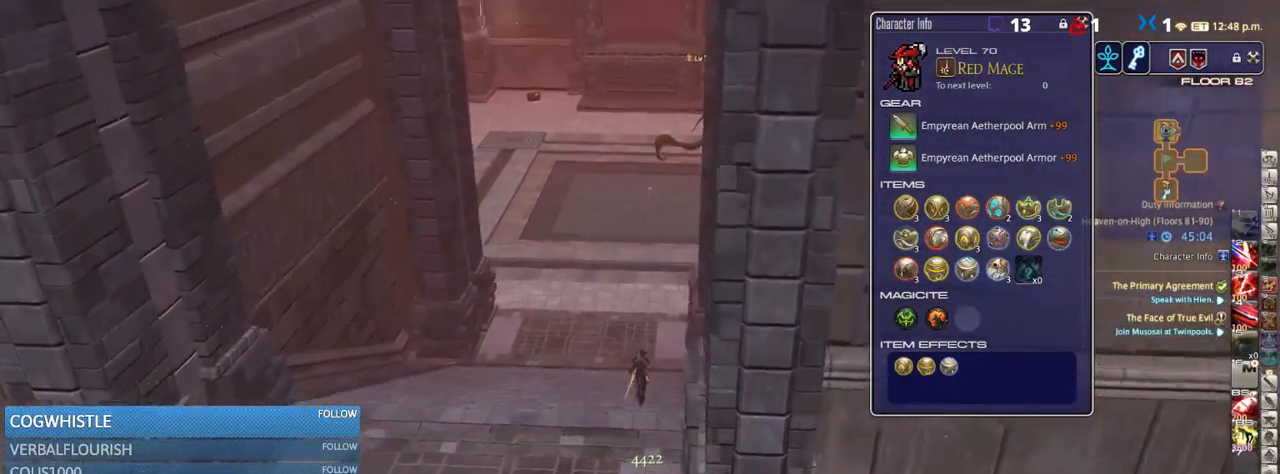
{"keys": ["w"], "events": [[217, "q", "down"], [300, "q", "up"], [367, "q", "down"], [450, "q", "up"]]}
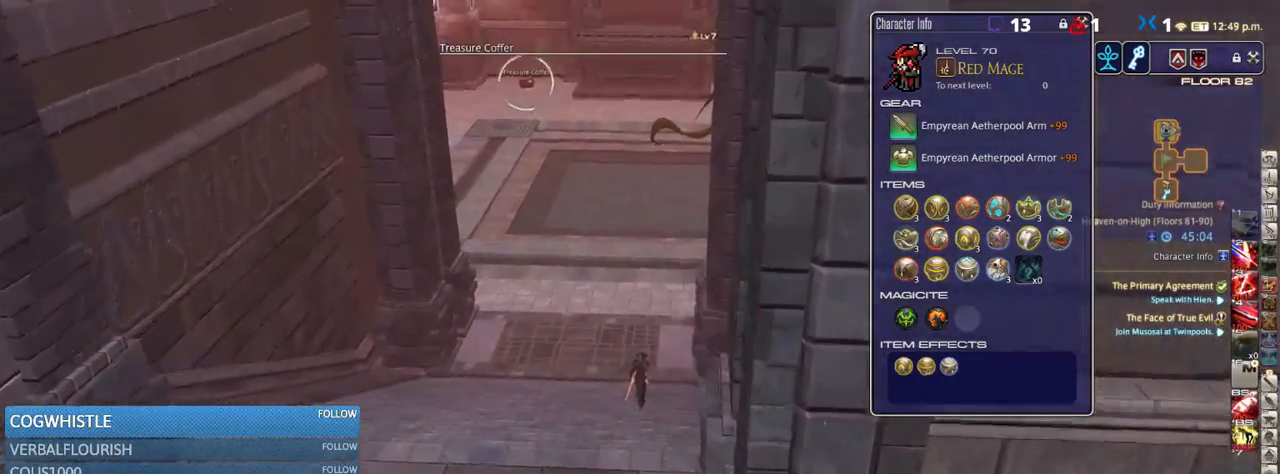
{"keys": ["rbracket", "w"], "events": [[350, "minus", "down"], [367, "minus", "up"], [500, "rbracket", "down"]]}